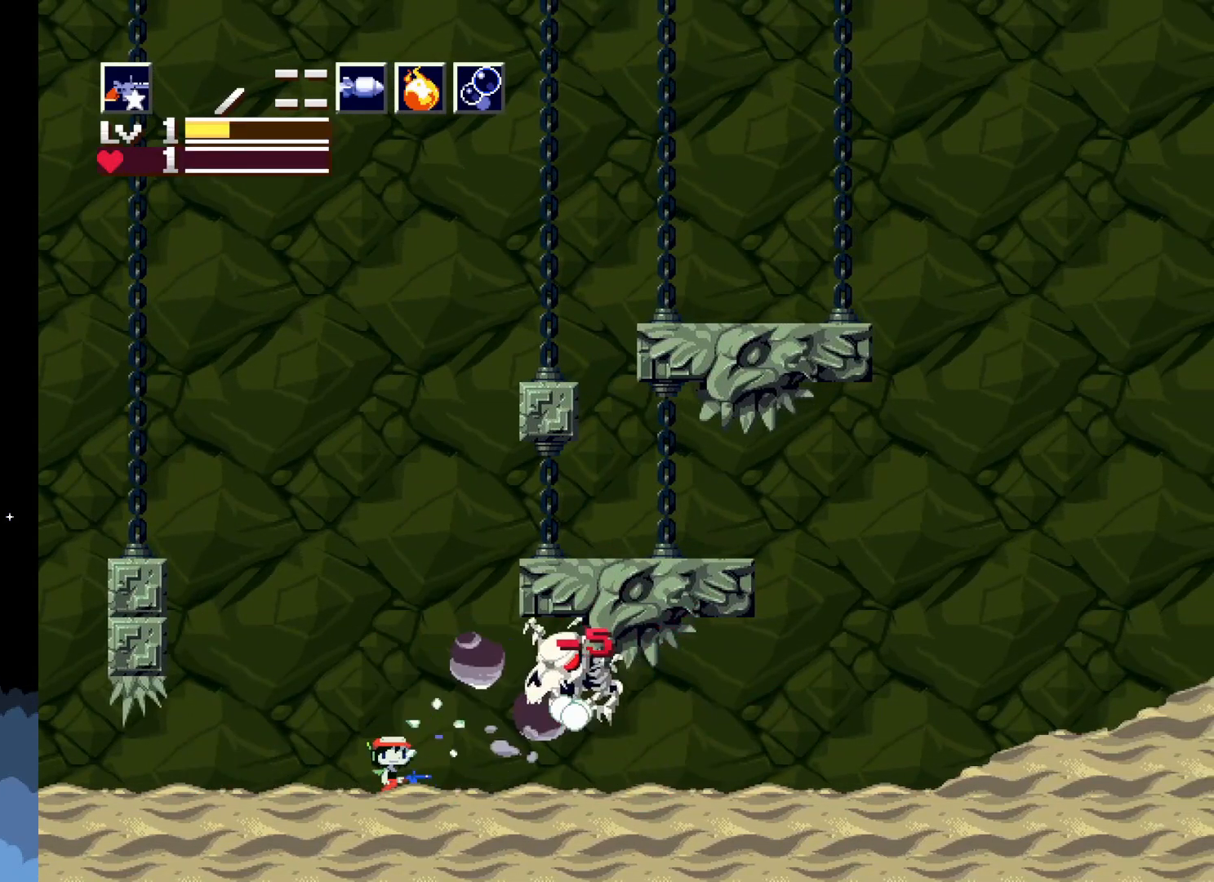
Gameplay with a controller (Xbox layout); each line is a JSON object with the inputs held at the frame after it. "events" lists button and stick changes between this image and that frame as [ms after this image, input, new state], when the widget could be followed in between. Not read: right_stick.
{"buttons": [], "left_stick": "center", "events": [[33, "X", "down"], [83, "X", "up"], [167, "X", "down"], [250, "X", "up"], [367, "A", "down"], [450, "A", "up"]]}
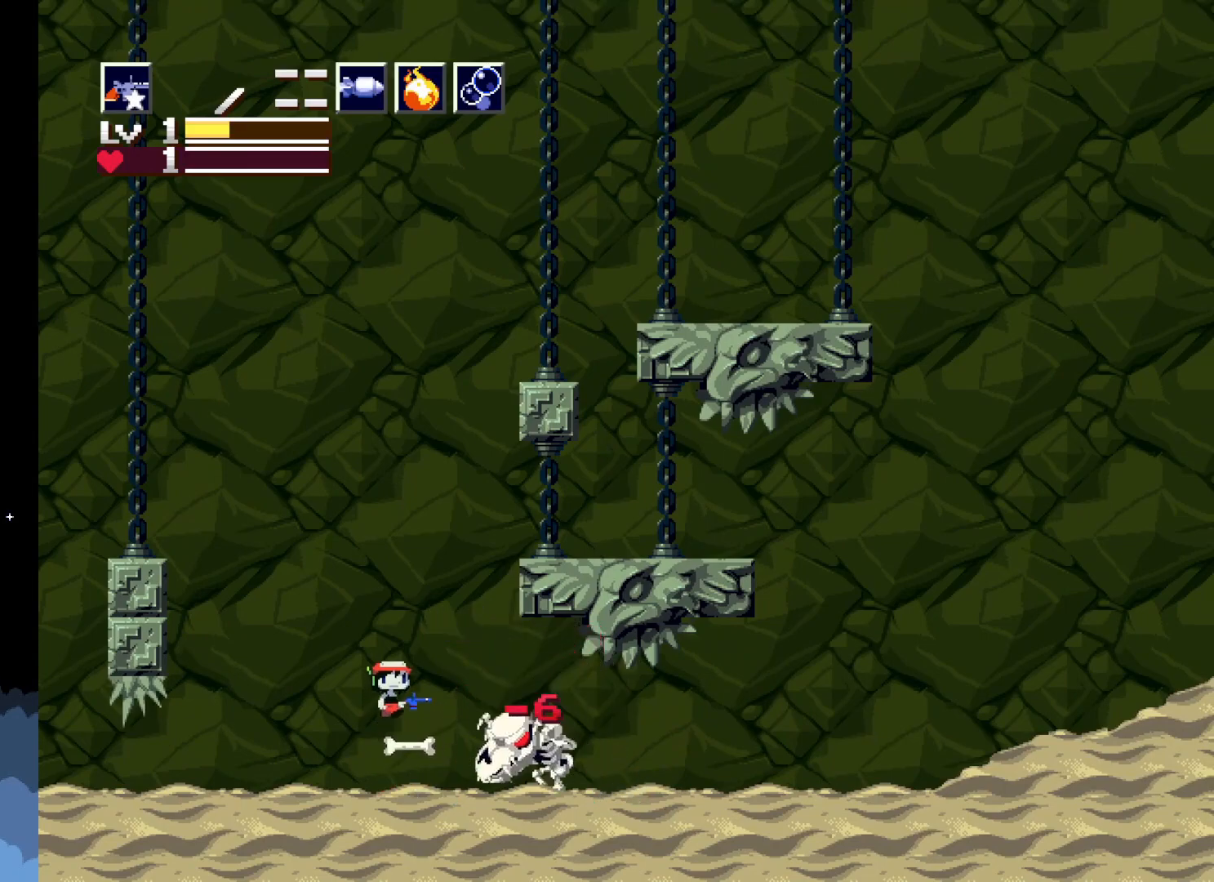
{"buttons": ["X"], "left_stick": "center", "events": [[33, "X", "down"], [67, "X", "up"], [133, "X", "down"], [183, "X", "up"], [233, "X", "down"], [300, "X", "up"], [367, "X", "down"], [433, "X", "up"], [500, "X", "down"]]}
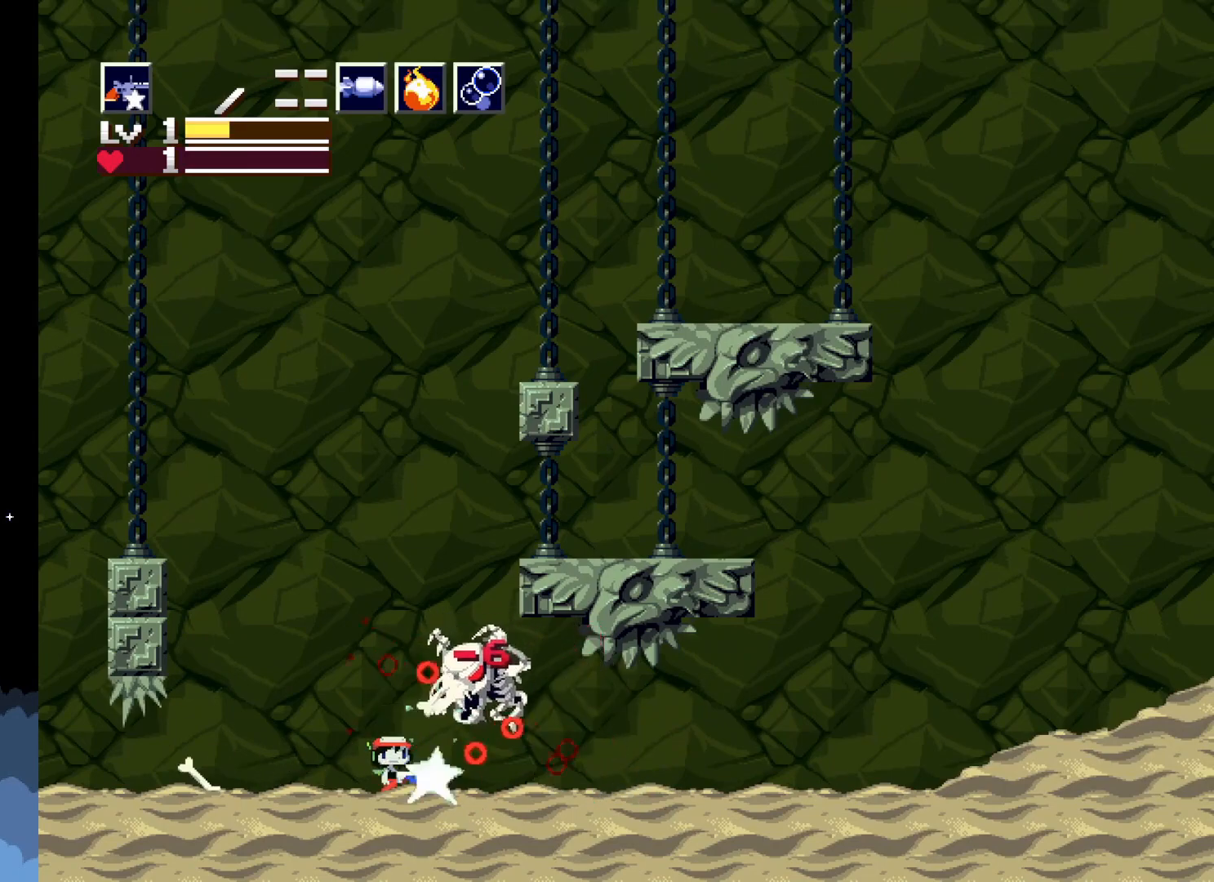
{"buttons": ["A", "DPAD_LEFT"], "left_stick": "center", "events": [[83, "X", "up"], [117, "DPAD_LEFT", "down"], [350, "A", "down"]]}
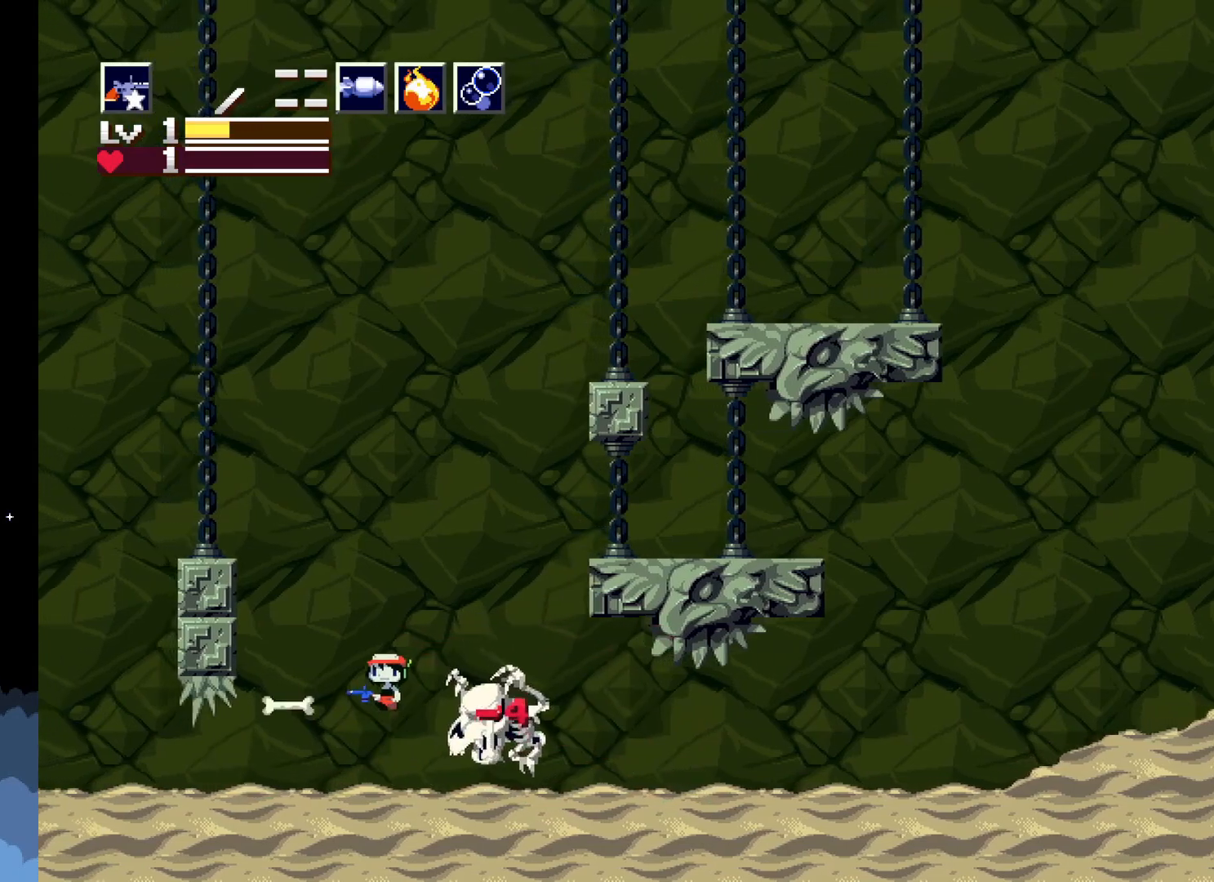
{"buttons": ["X"], "left_stick": "center", "events": [[67, "DPAD_LEFT", "up"], [217, "A", "up"], [233, "DPAD_RIGHT", "down"], [300, "X", "down"], [367, "X", "up"], [450, "DPAD_RIGHT", "up"], [450, "X", "down"]]}
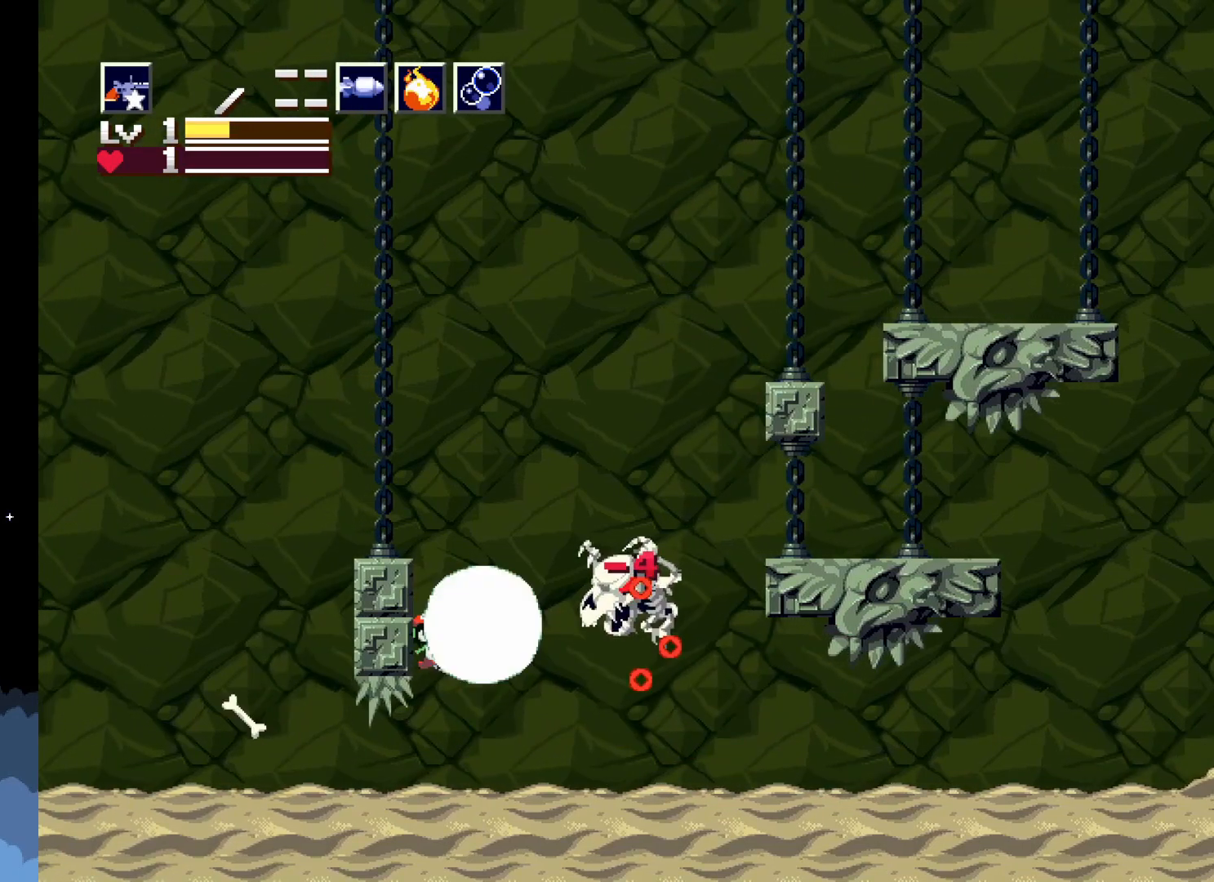
{"buttons": [], "left_stick": "center", "events": [[33, "X", "up"], [83, "X", "down"], [167, "X", "up"], [233, "X", "down"], [333, "X", "up"], [417, "X", "down"], [500, "X", "up"]]}
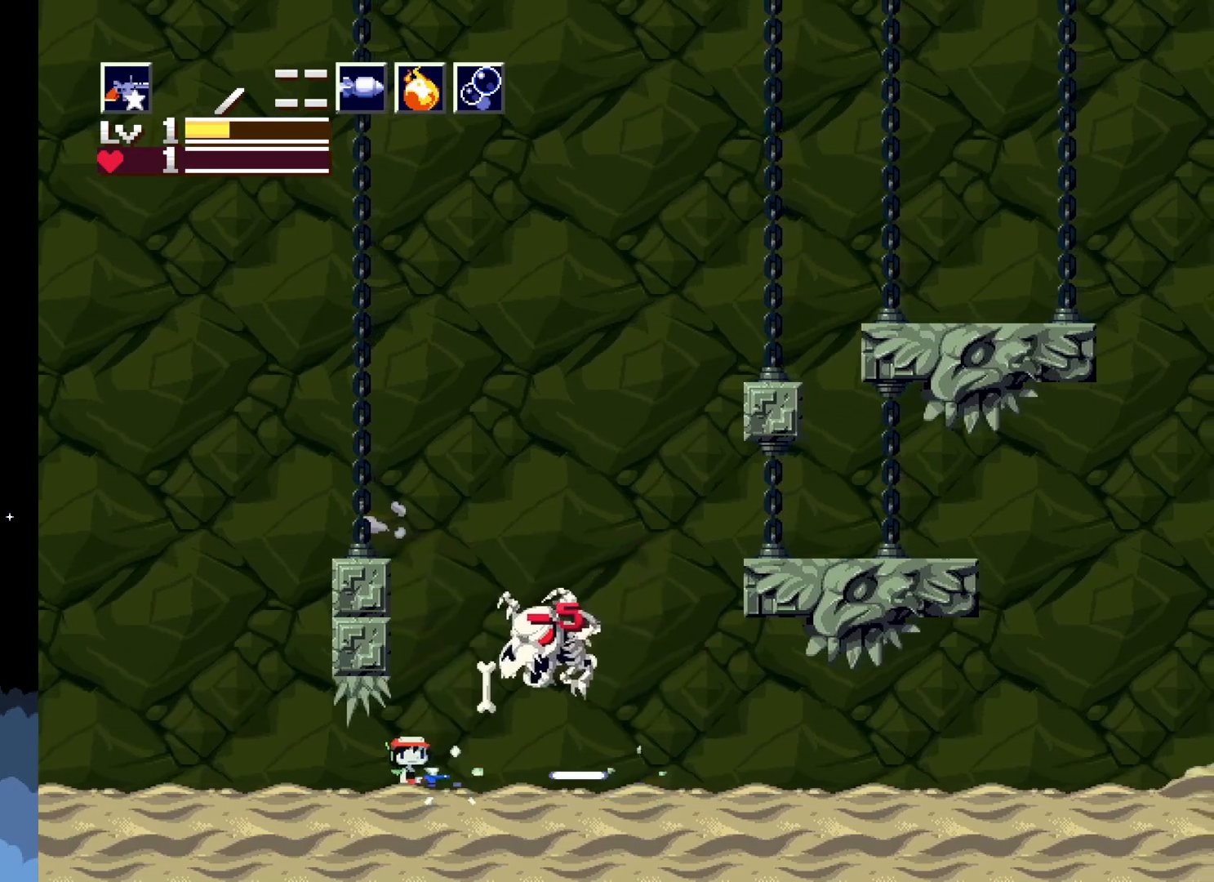
{"buttons": ["X"], "left_stick": "center", "events": [[83, "X", "down"], [133, "X", "up"], [217, "X", "down"], [267, "X", "up"], [350, "X", "down"], [417, "X", "up"], [500, "X", "down"]]}
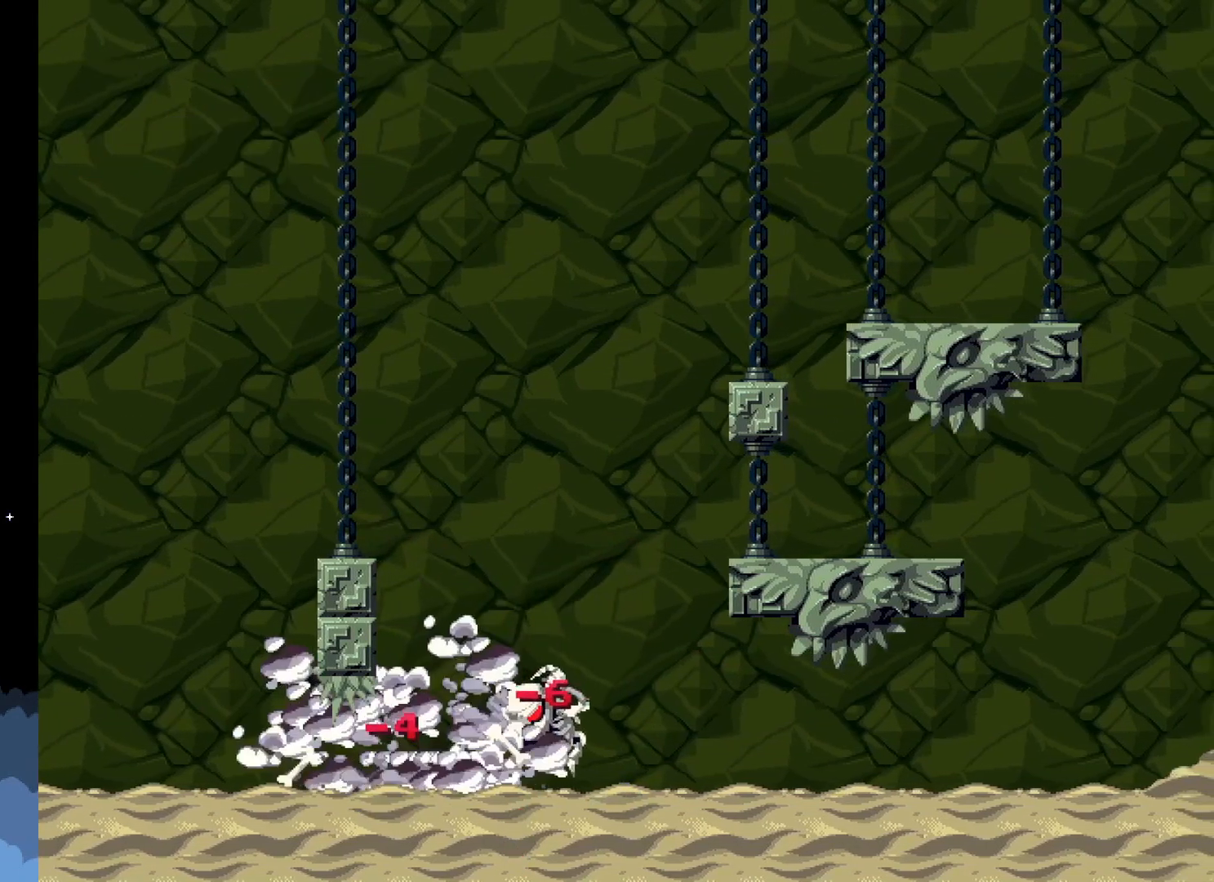
{"buttons": [], "left_stick": "center", "events": [[117, "X", "up"]]}
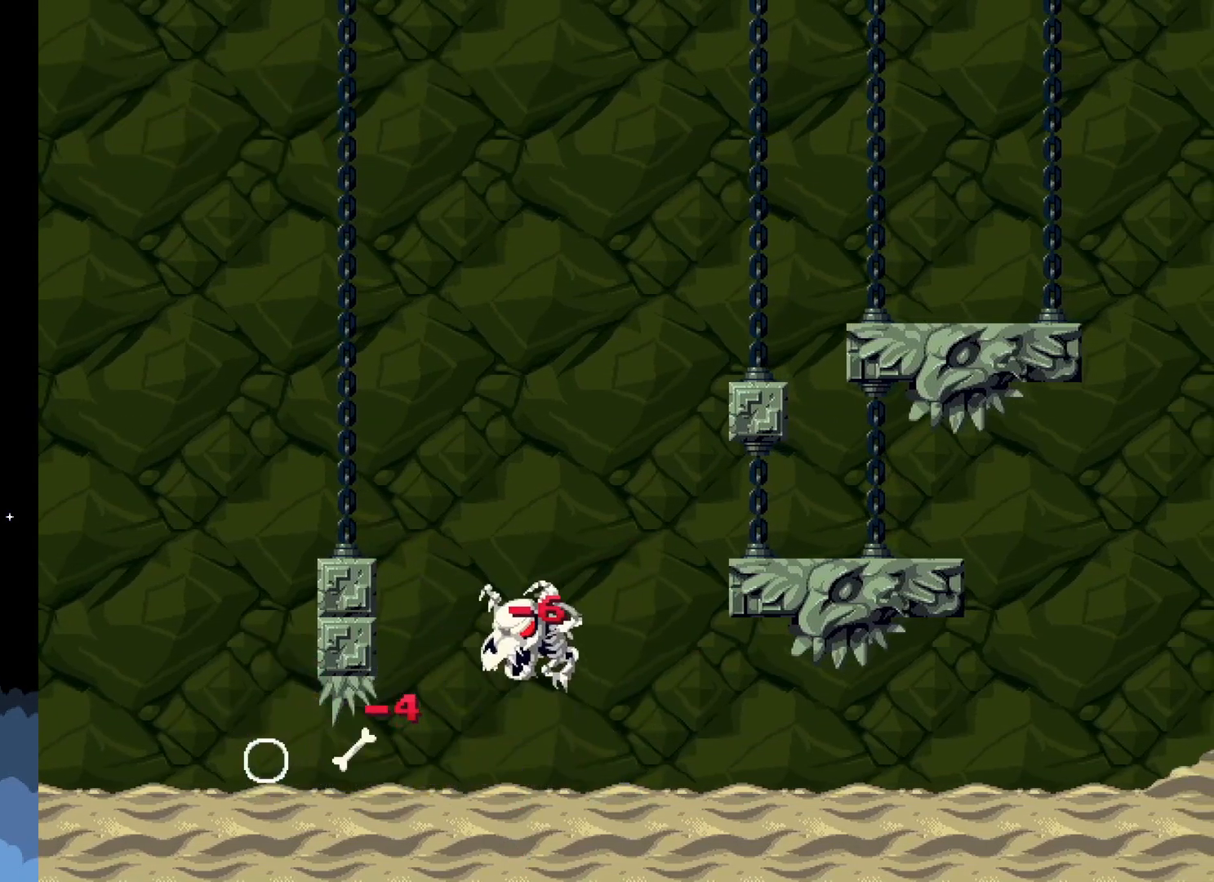
{"buttons": [], "left_stick": "center", "events": []}
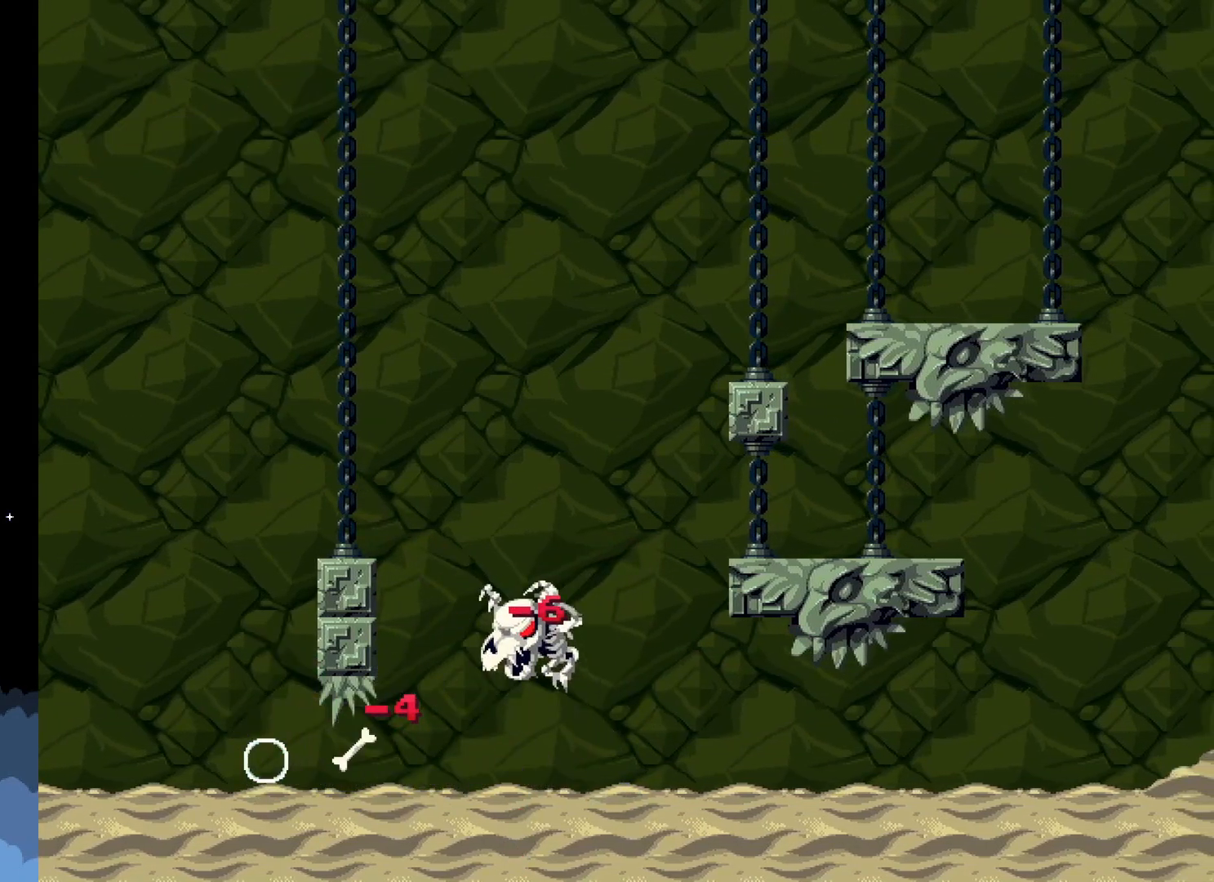
{"buttons": ["A"], "left_stick": "center", "events": [[483, "A", "down"]]}
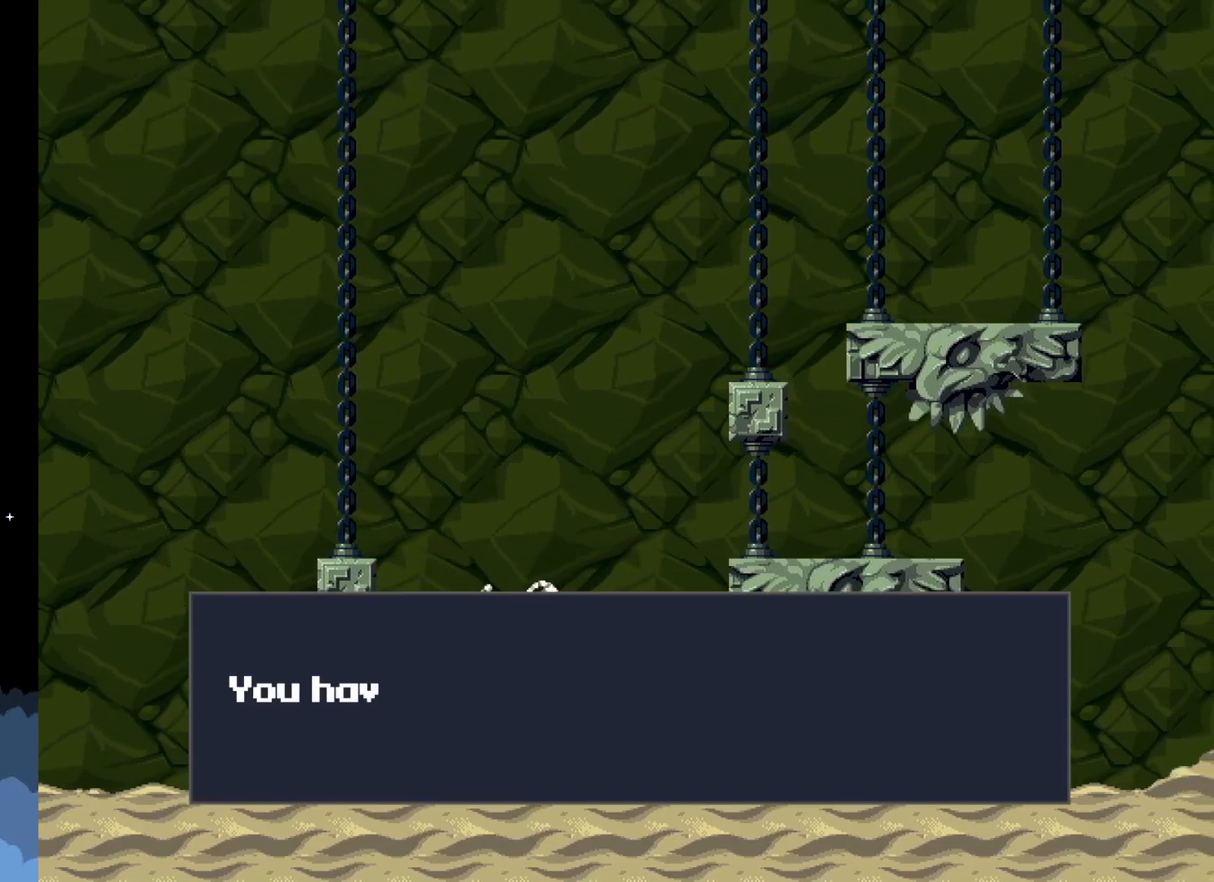
{"buttons": [], "left_stick": "center", "events": [[367, "A", "up"]]}
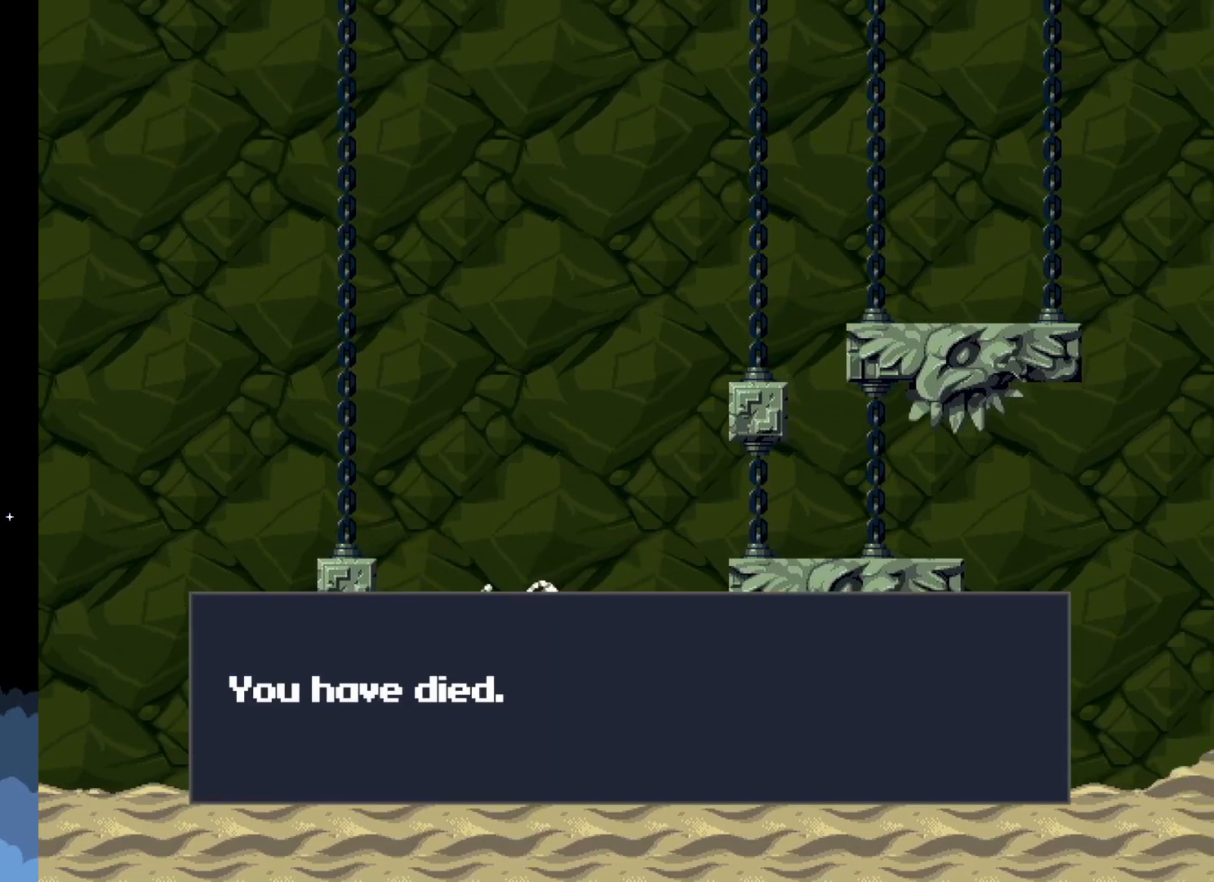
{"buttons": ["A"], "left_stick": "center", "events": [[33, "A", "down"], [300, "A", "up"], [450, "A", "down"]]}
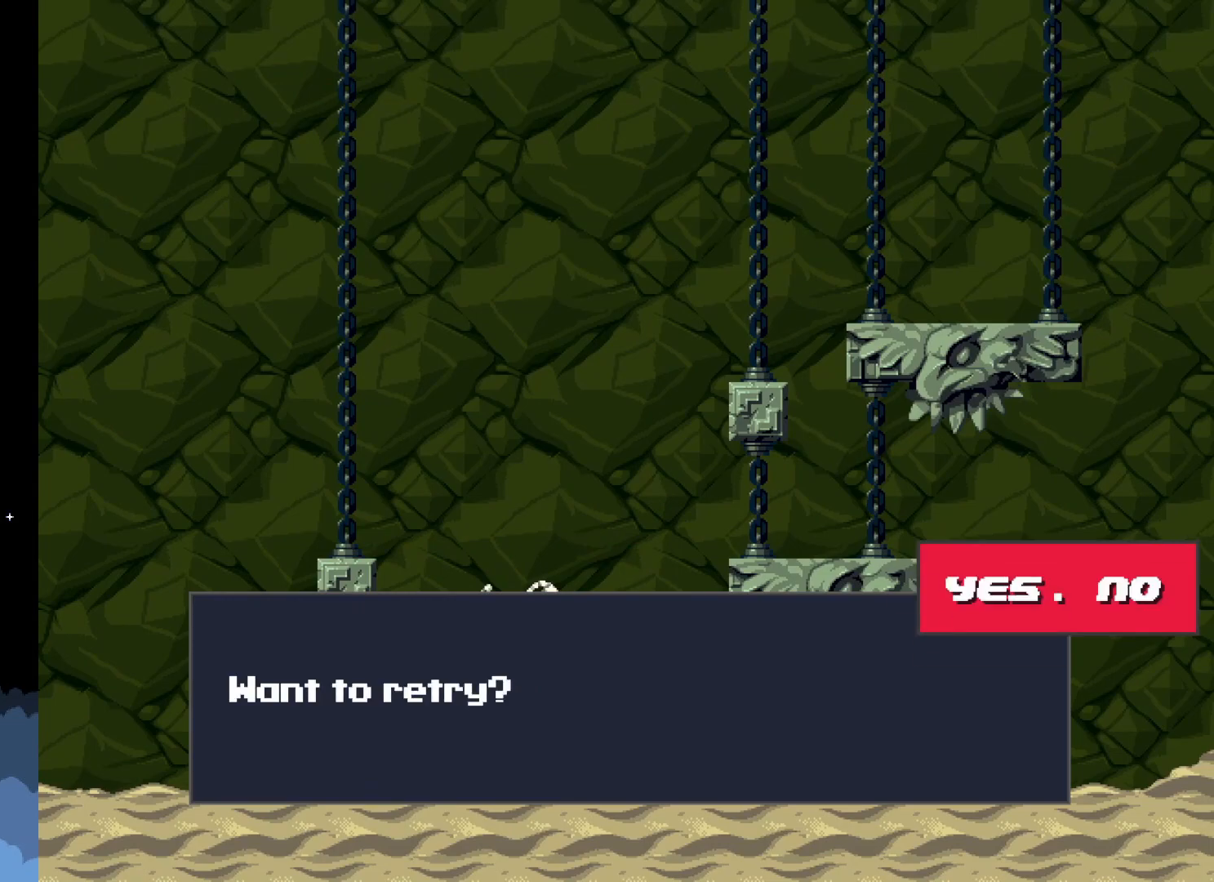
{"buttons": [], "left_stick": "center", "events": [[117, "A", "up"], [350, "A", "down"], [450, "A", "up"]]}
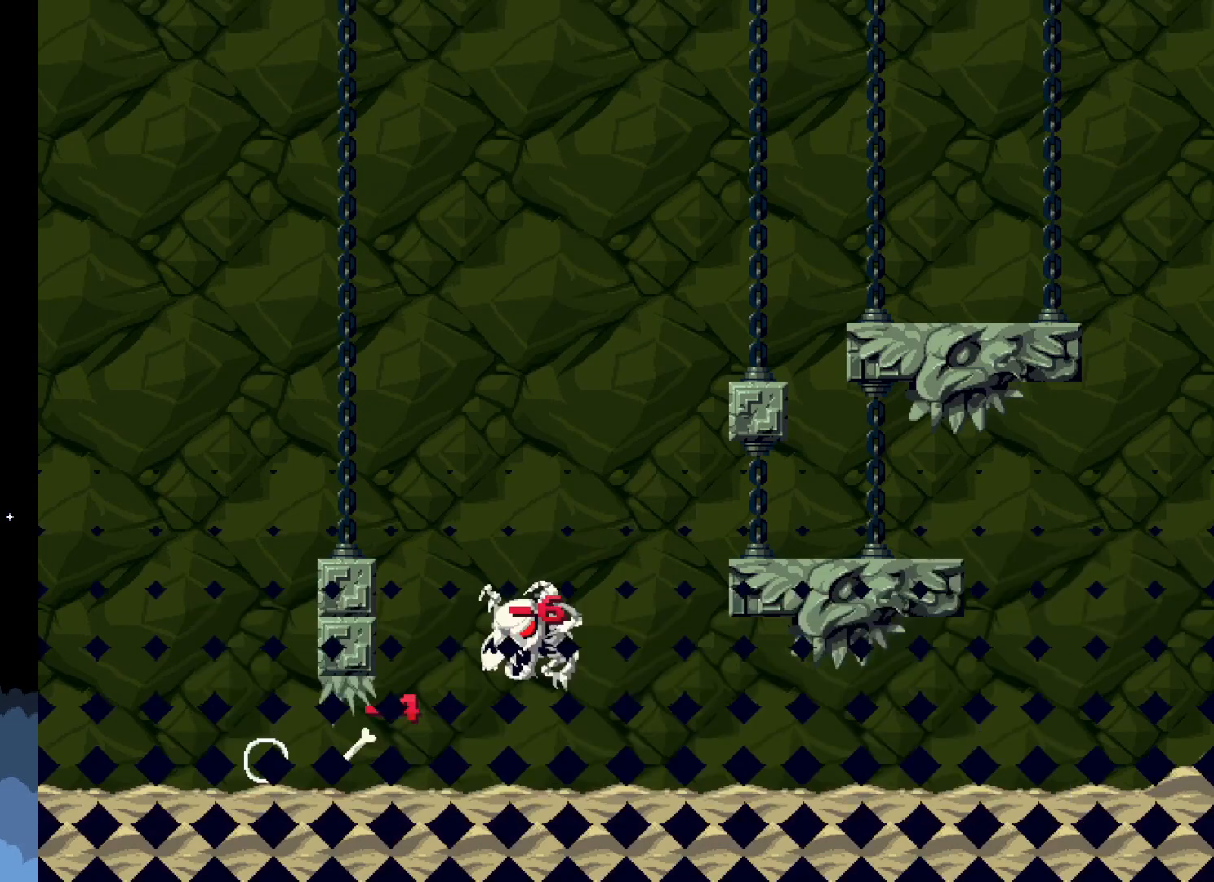
{"buttons": [], "left_stick": "center", "events": []}
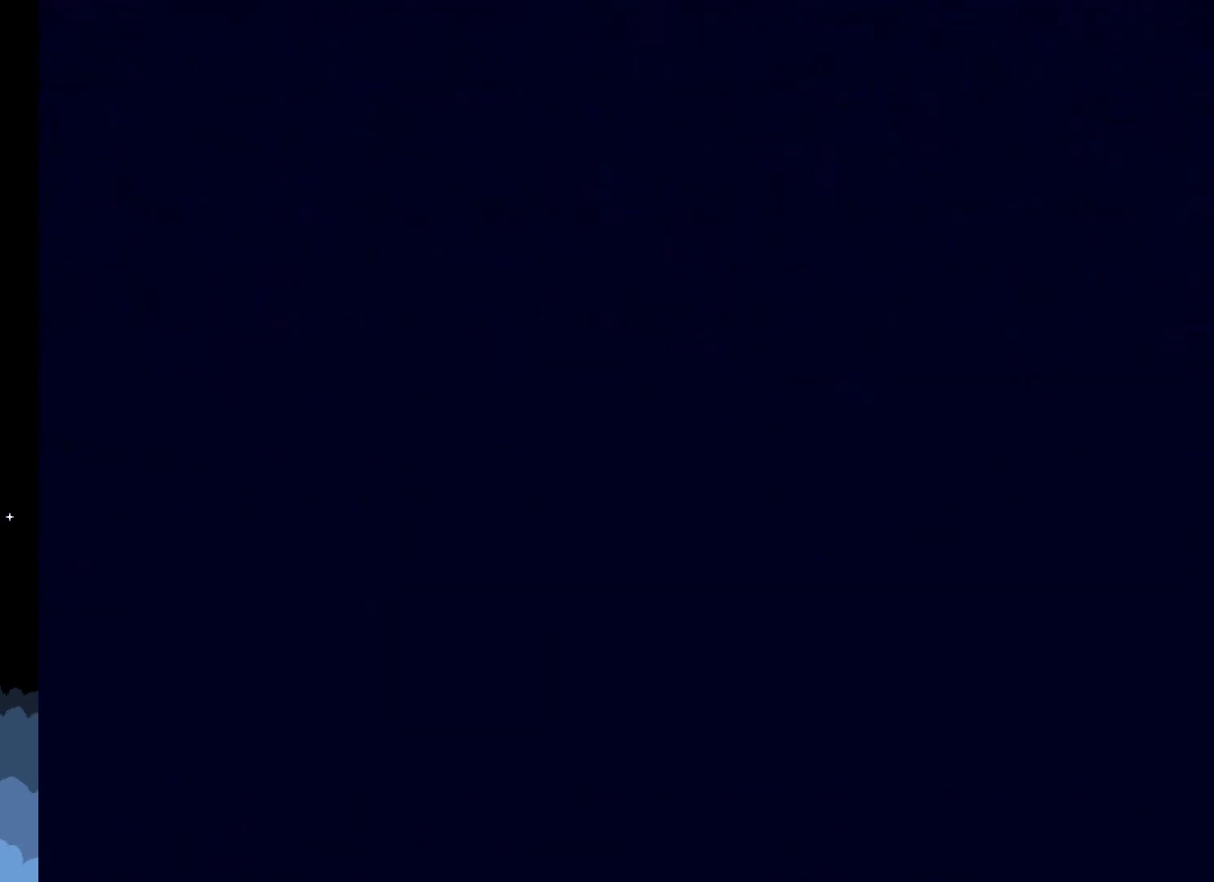
{"buttons": [], "left_stick": "center", "events": []}
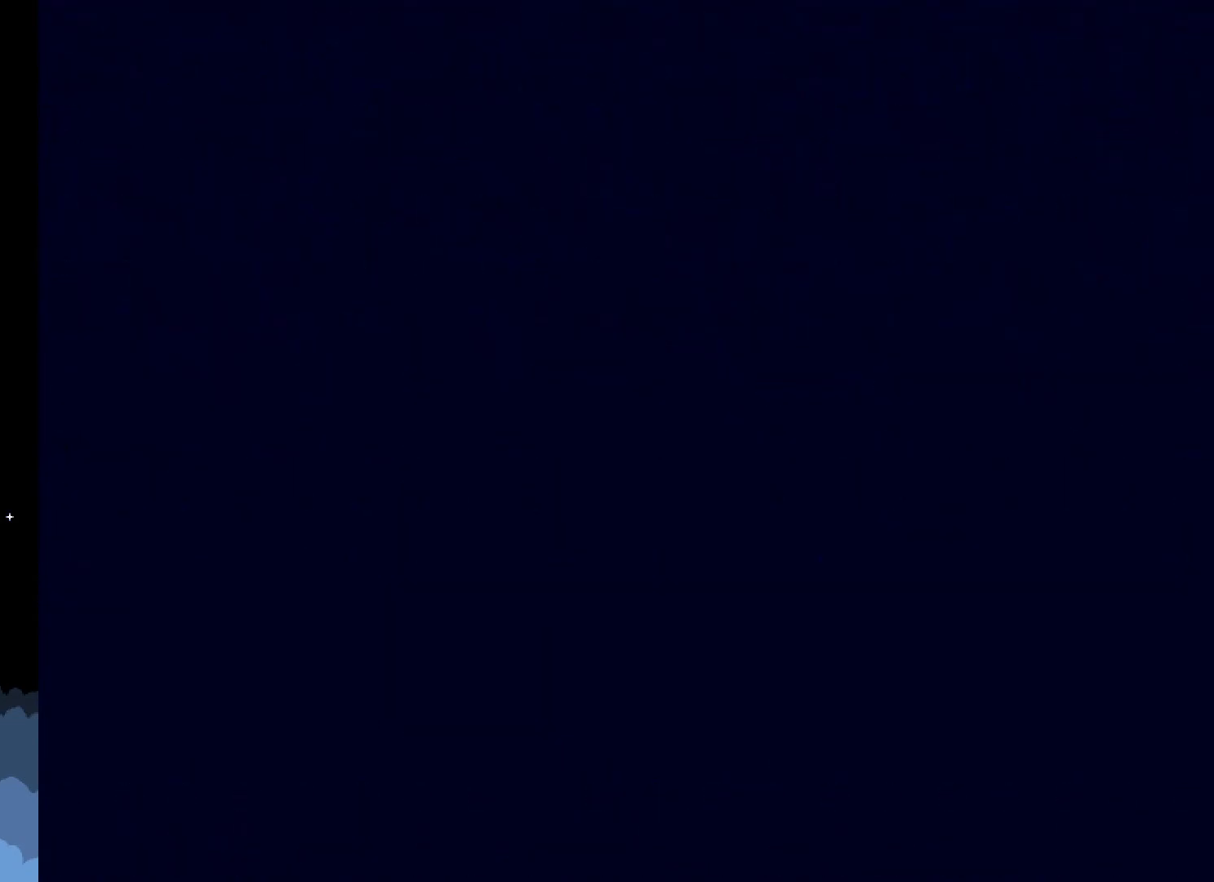
{"buttons": [], "left_stick": "center", "events": []}
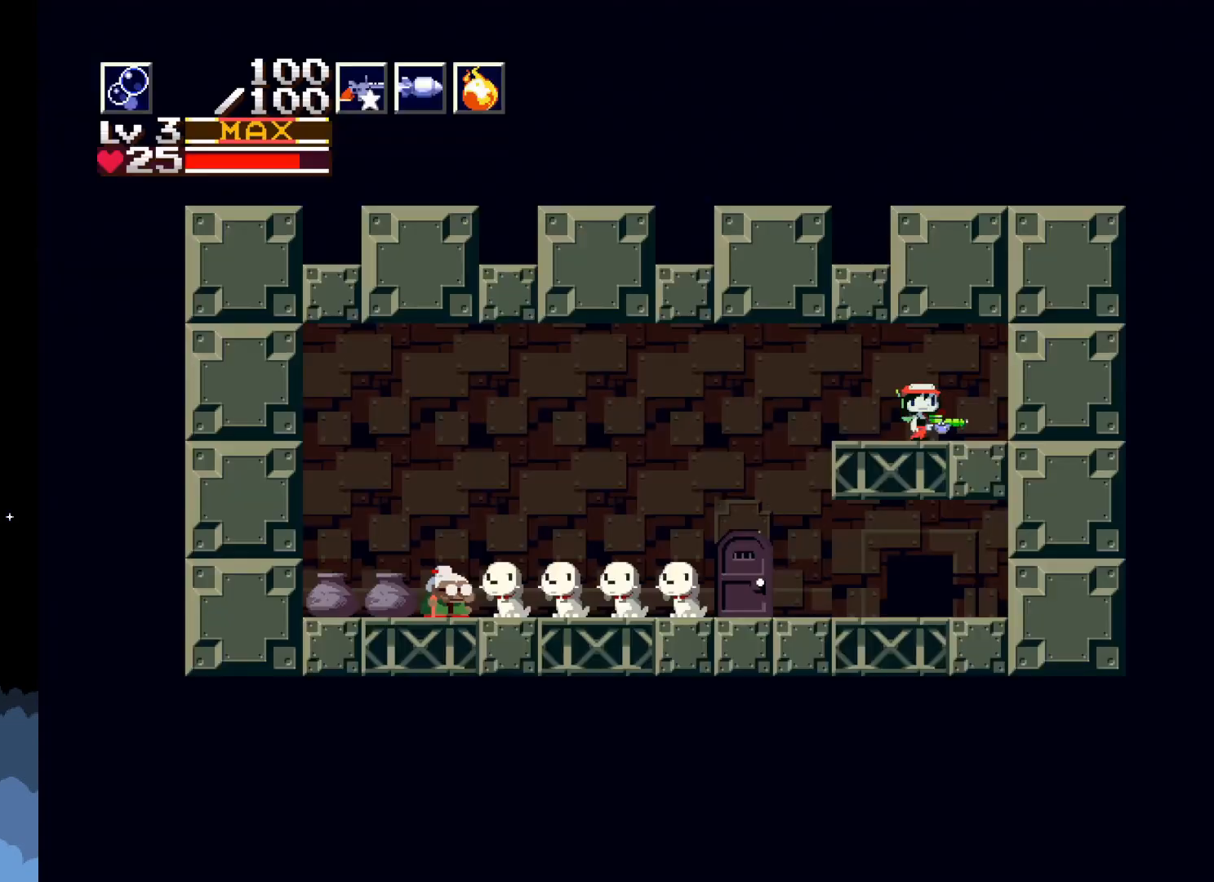
{"buttons": [], "left_stick": "center", "events": []}
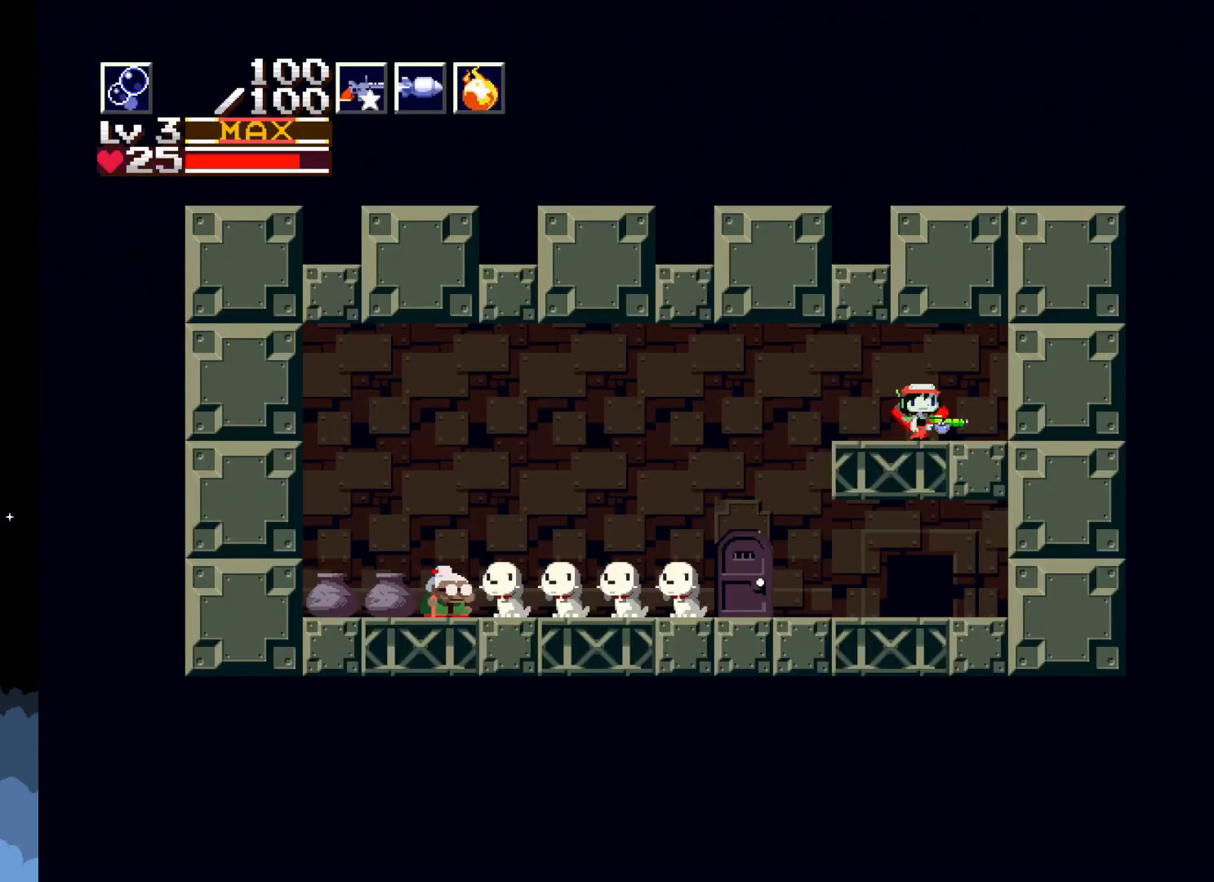
{"buttons": ["DPAD_LEFT"], "left_stick": "center", "events": [[467, "DPAD_LEFT", "down"]]}
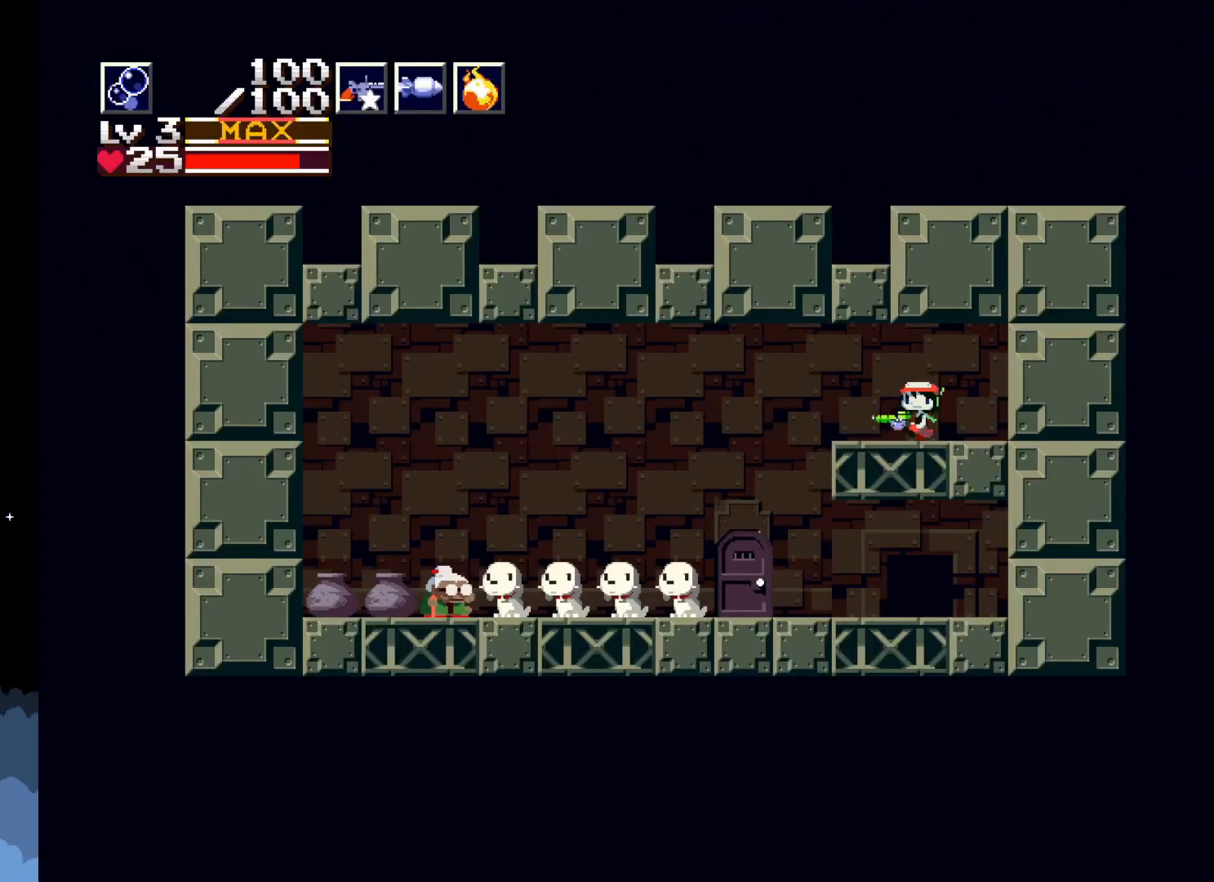
{"buttons": [], "left_stick": "center", "events": [[333, "DPAD_LEFT", "up"]]}
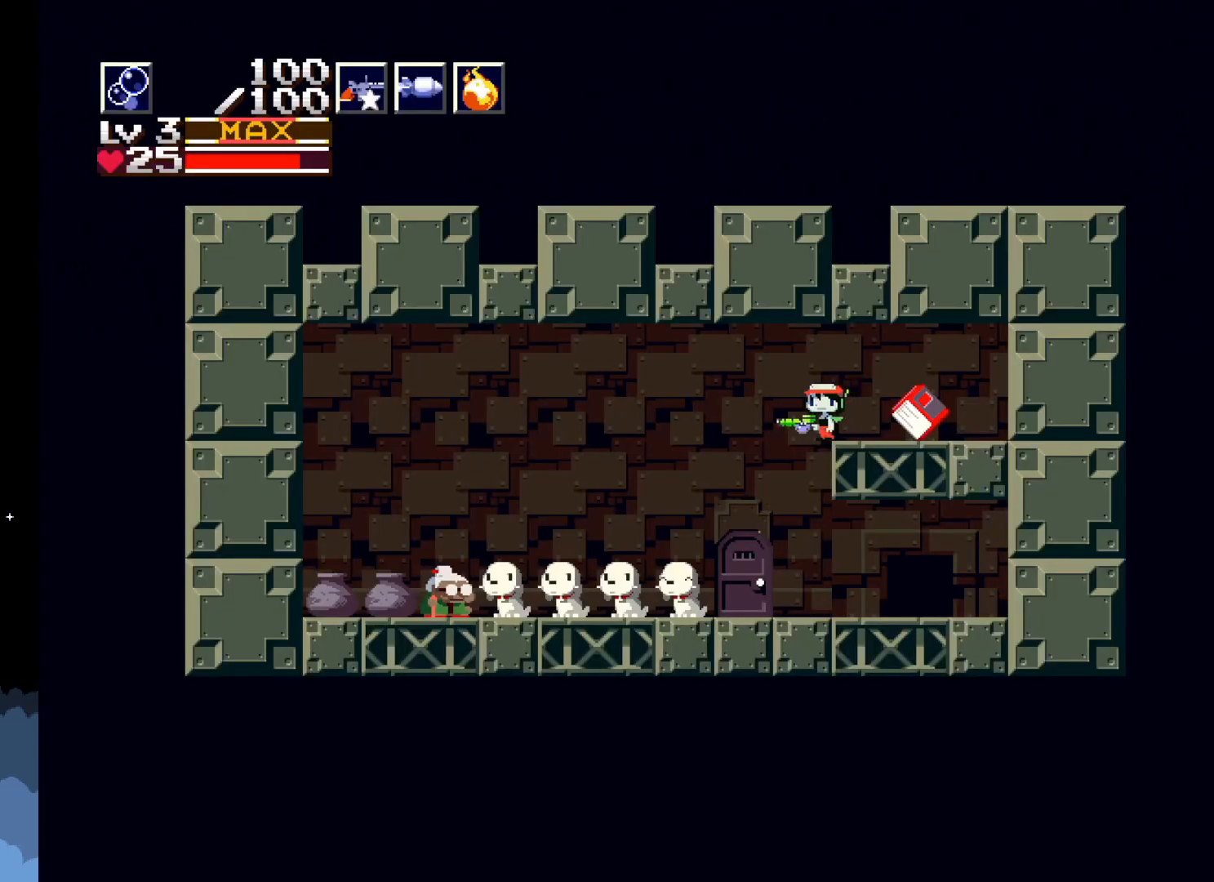
{"buttons": ["DPAD_RIGHT"], "left_stick": "center", "events": [[483, "DPAD_RIGHT", "down"]]}
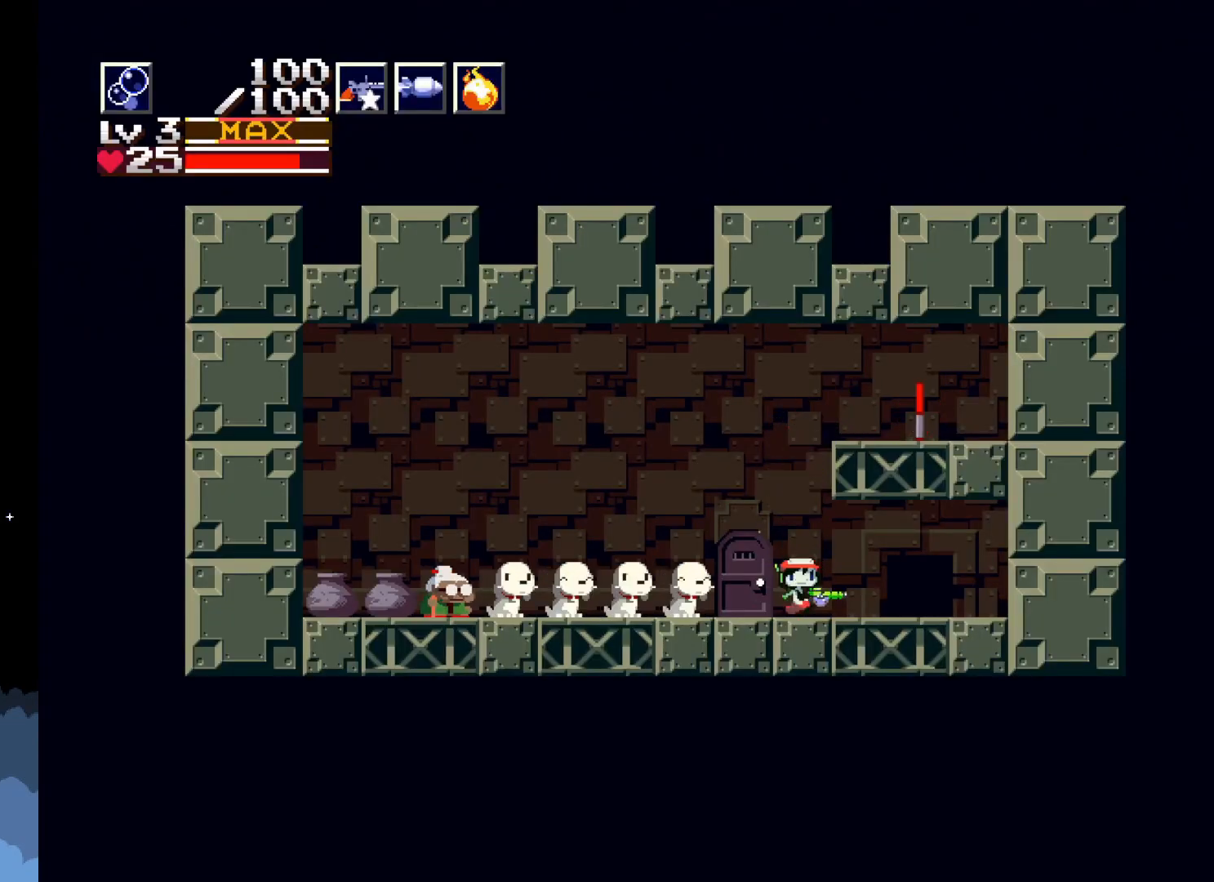
{"buttons": ["DPAD_LEFT"], "left_stick": "center", "events": [[100, "DPAD_RIGHT", "up"], [233, "DPAD_LEFT", "down"]]}
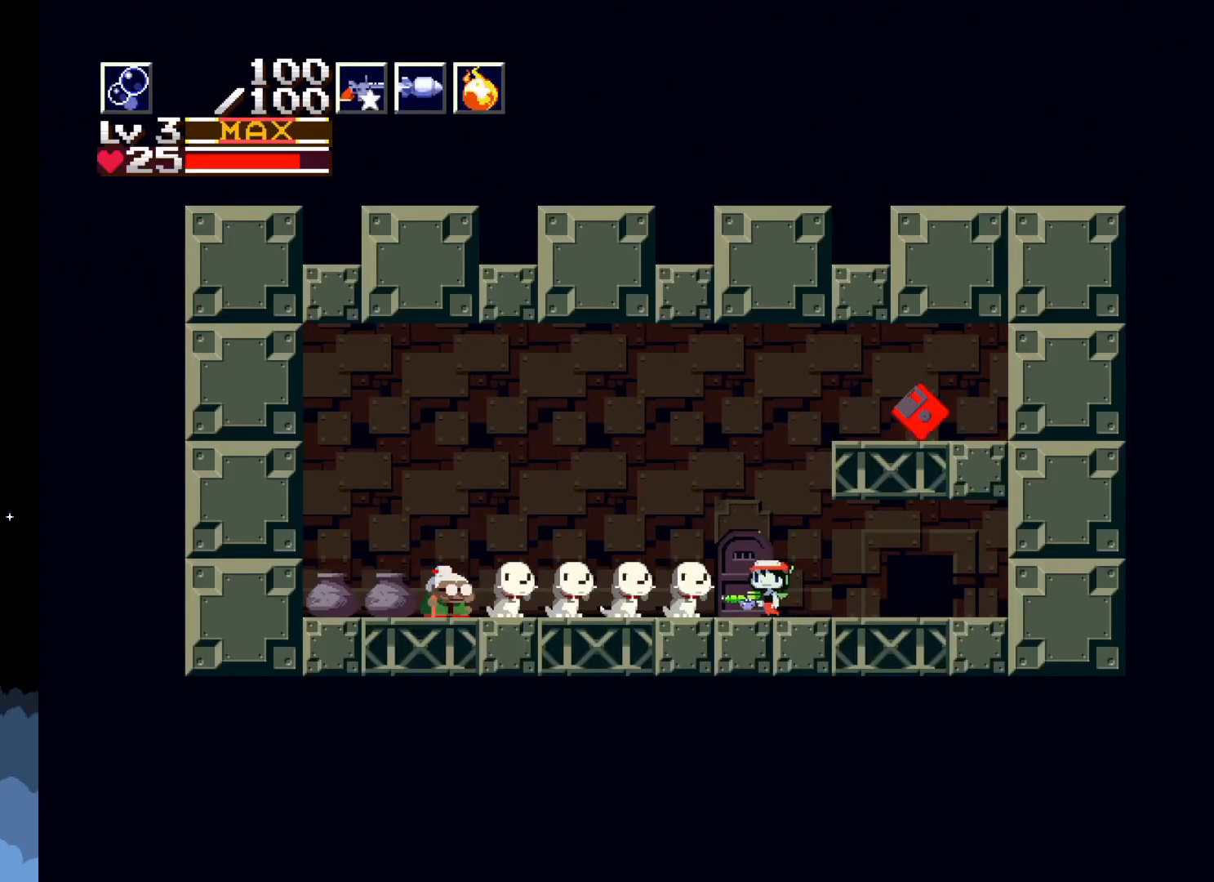
{"buttons": [], "left_stick": "center", "events": [[50, "DPAD_LEFT", "up"], [217, "DPAD_DOWN", "down"], [367, "DPAD_DOWN", "up"]]}
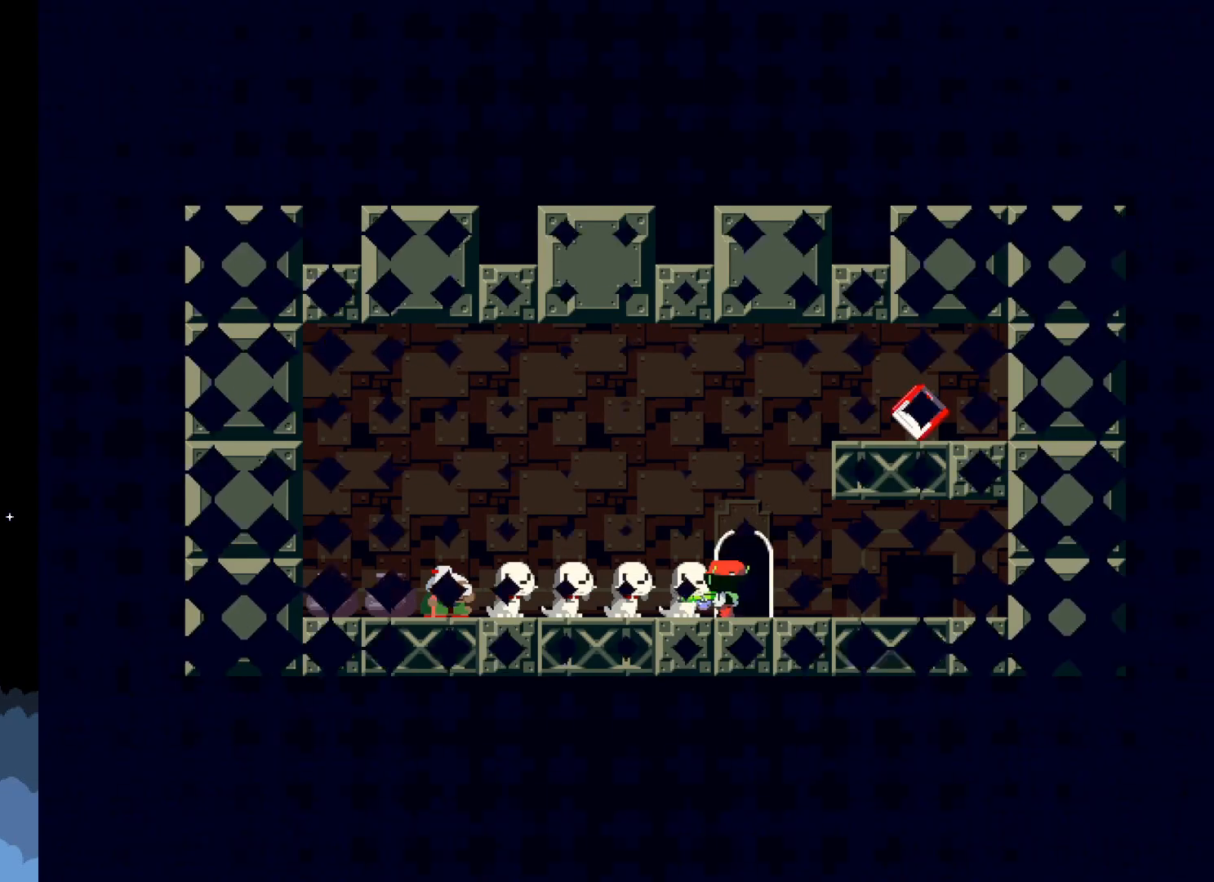
{"buttons": [], "left_stick": "center", "events": []}
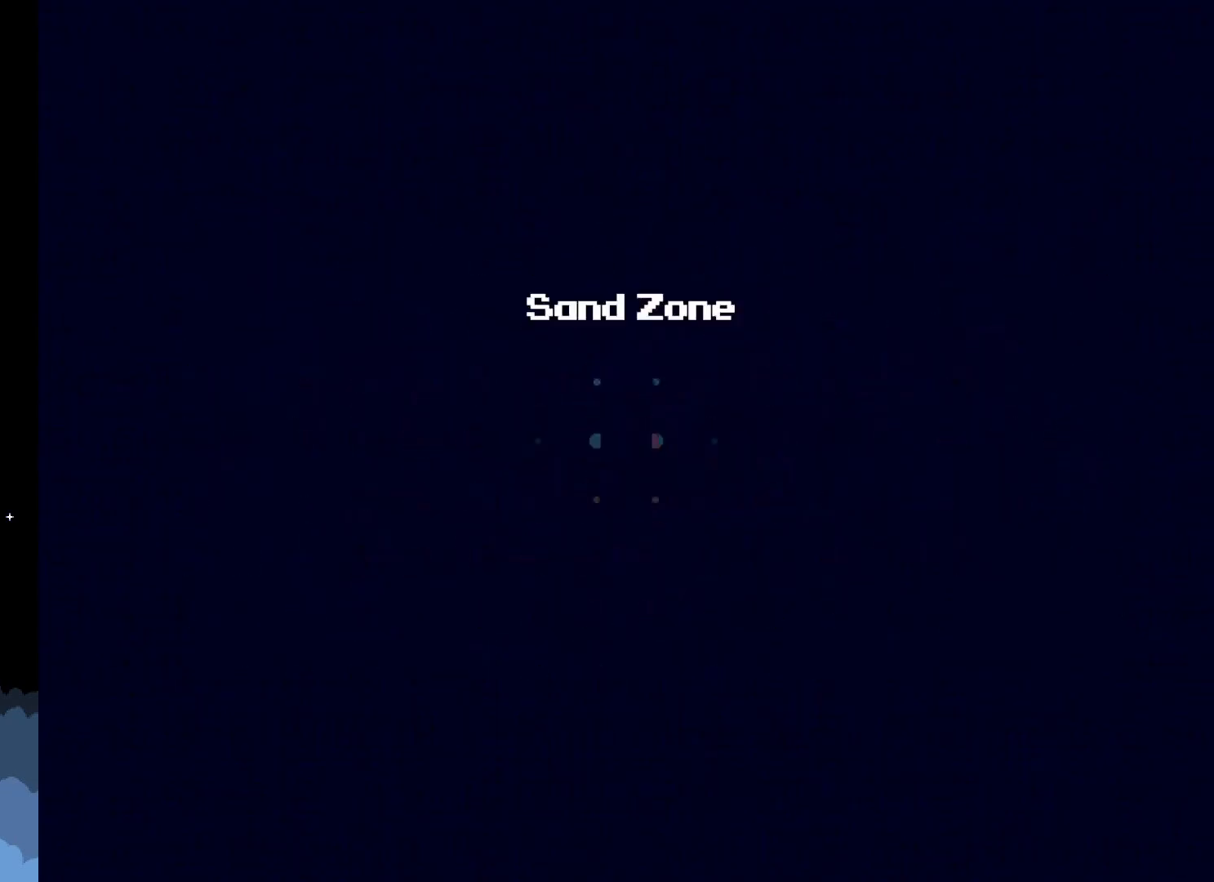
{"buttons": [], "left_stick": "center", "events": []}
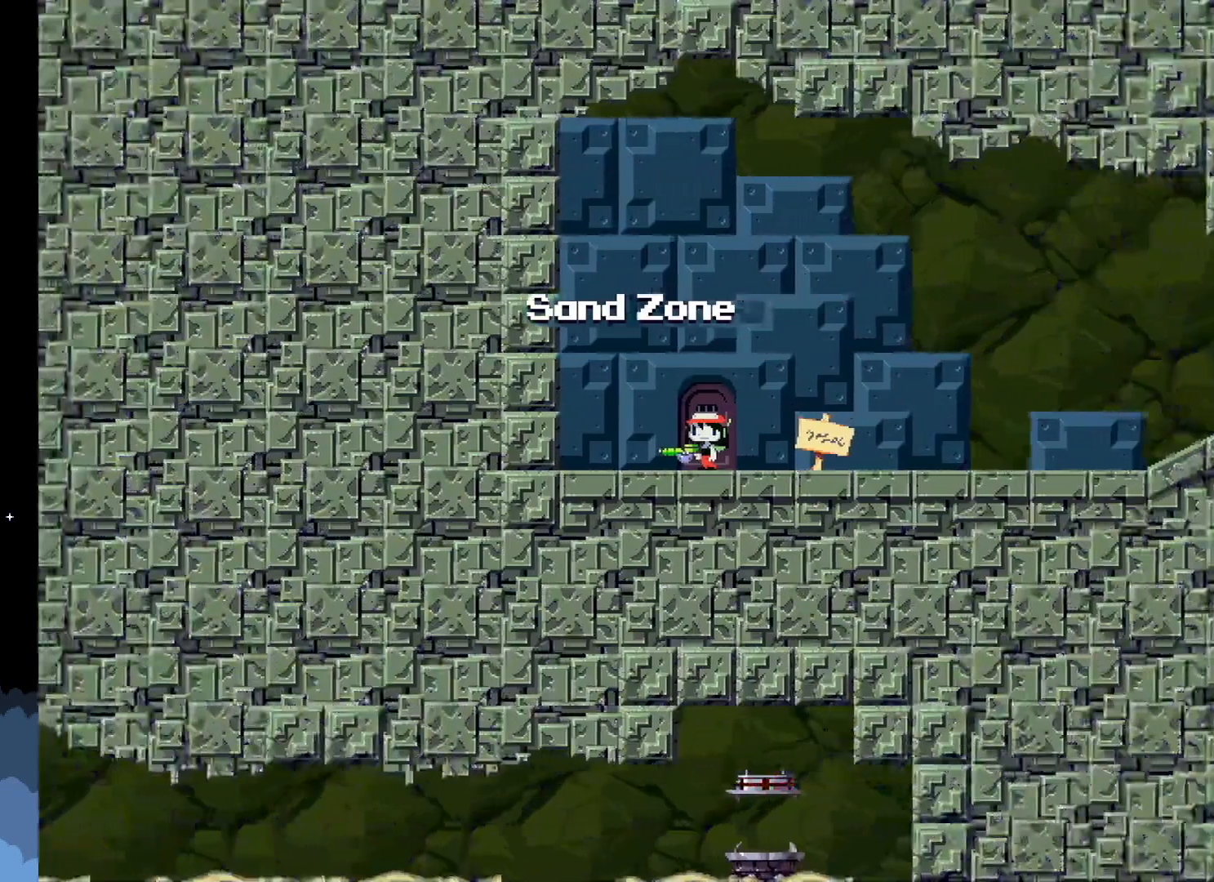
{"buttons": [], "left_stick": "center", "events": []}
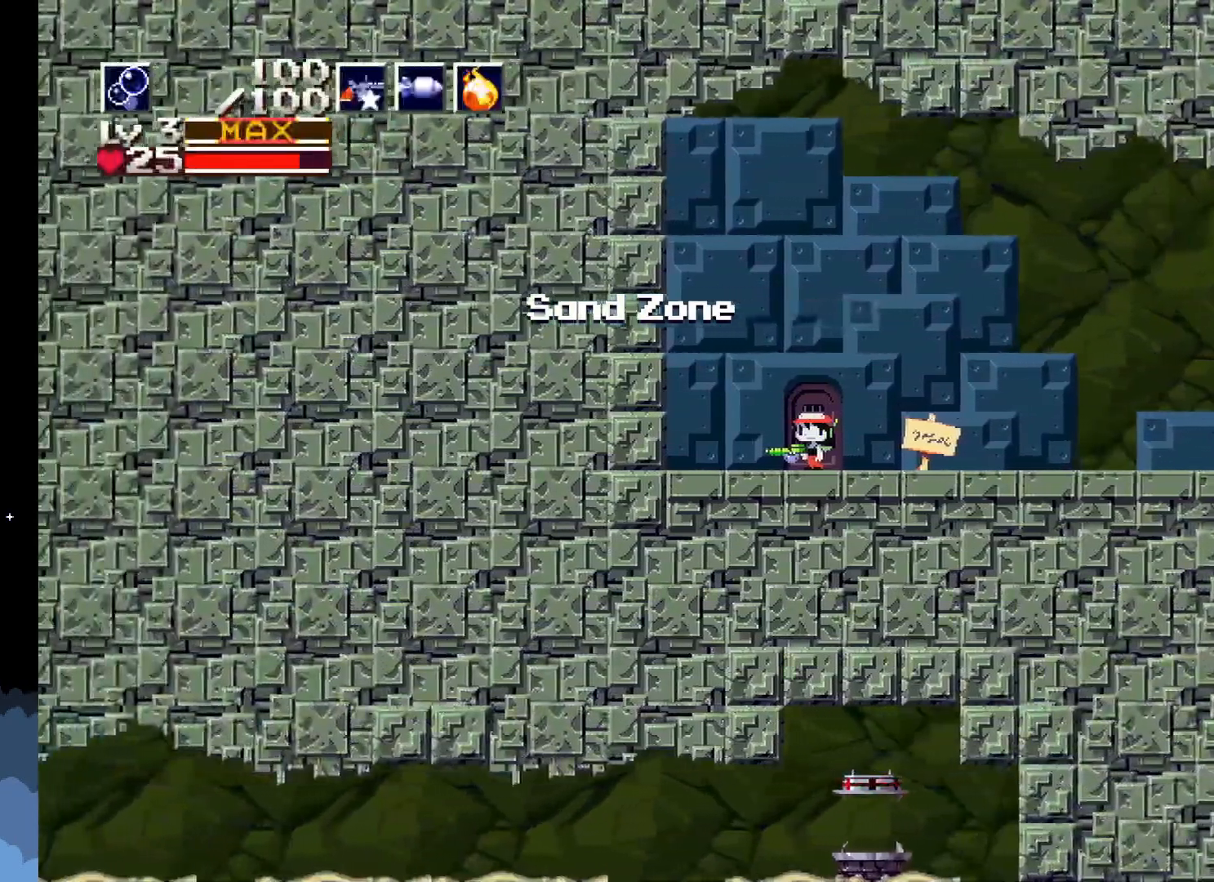
{"buttons": [], "left_stick": "center", "events": []}
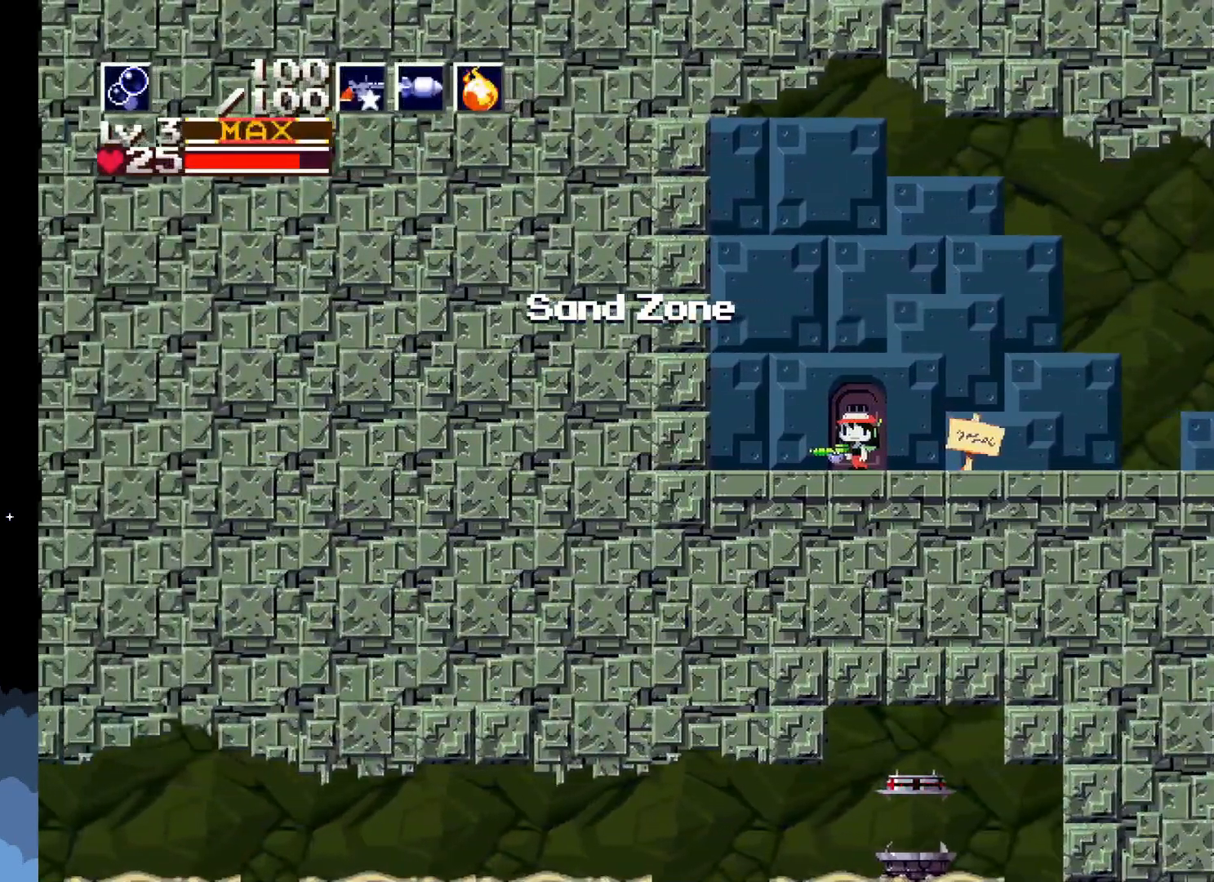
{"buttons": ["DPAD_RIGHT"], "left_stick": "center", "events": [[433, "DPAD_RIGHT", "down"]]}
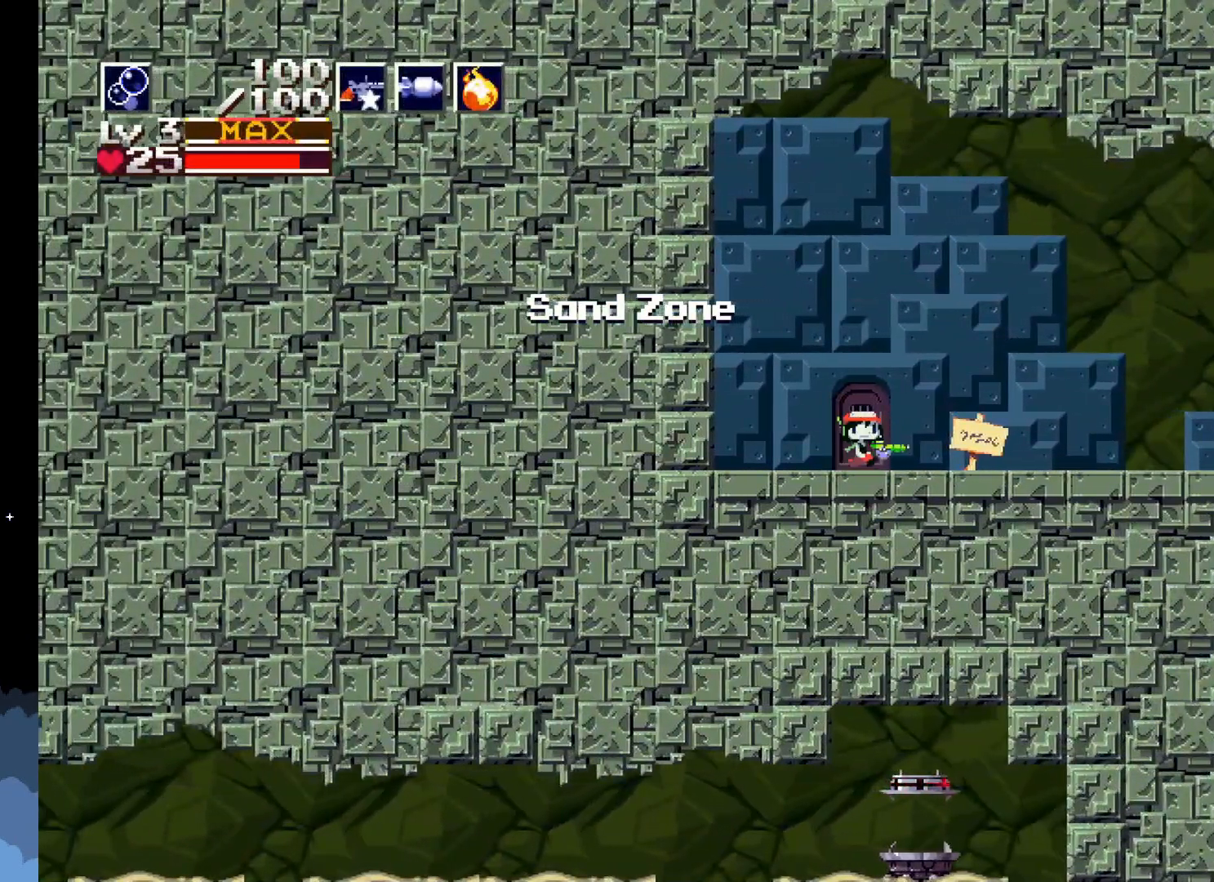
{"buttons": ["DPAD_RIGHT"], "left_stick": "center", "events": []}
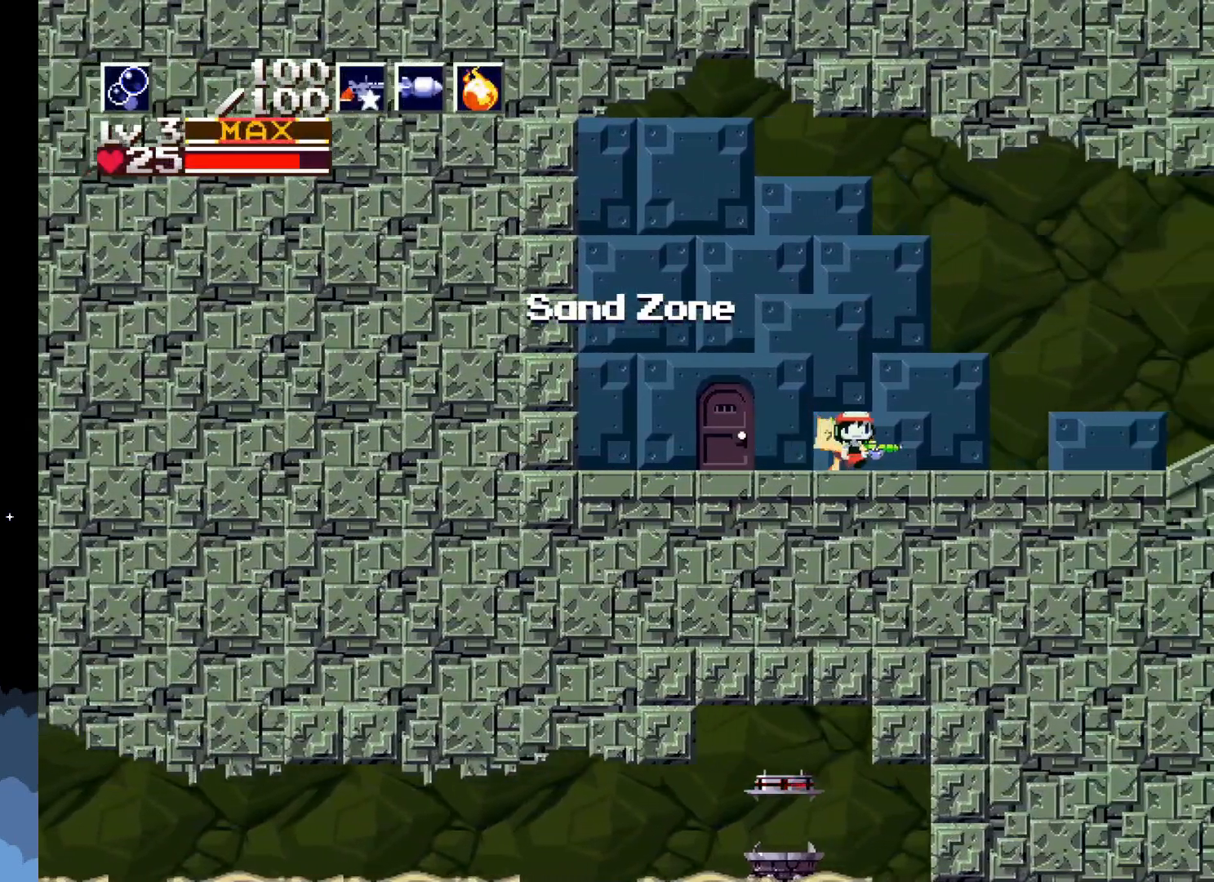
{"buttons": ["DPAD_RIGHT"], "left_stick": "center", "events": []}
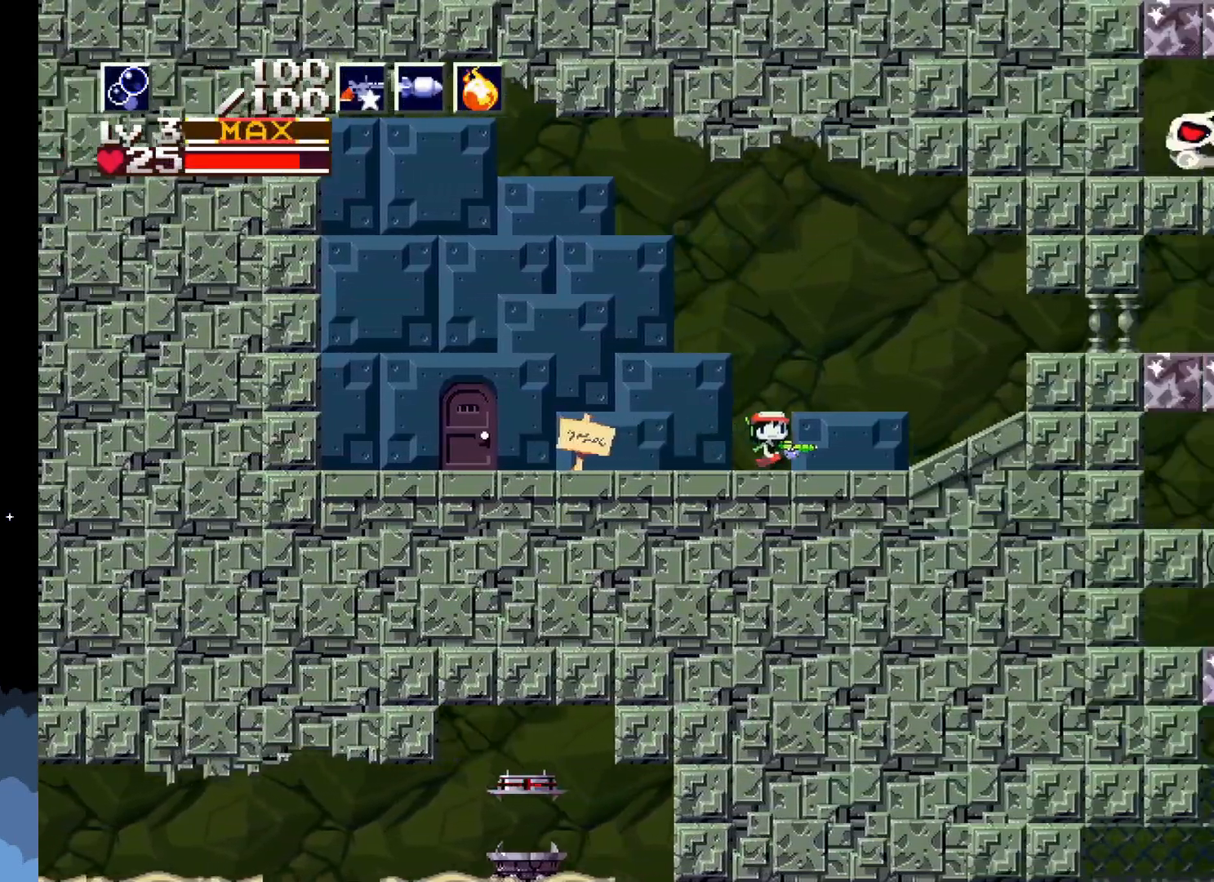
{"buttons": ["DPAD_RIGHT"], "left_stick": "center", "events": [[317, "A", "down"], [467, "A", "up"]]}
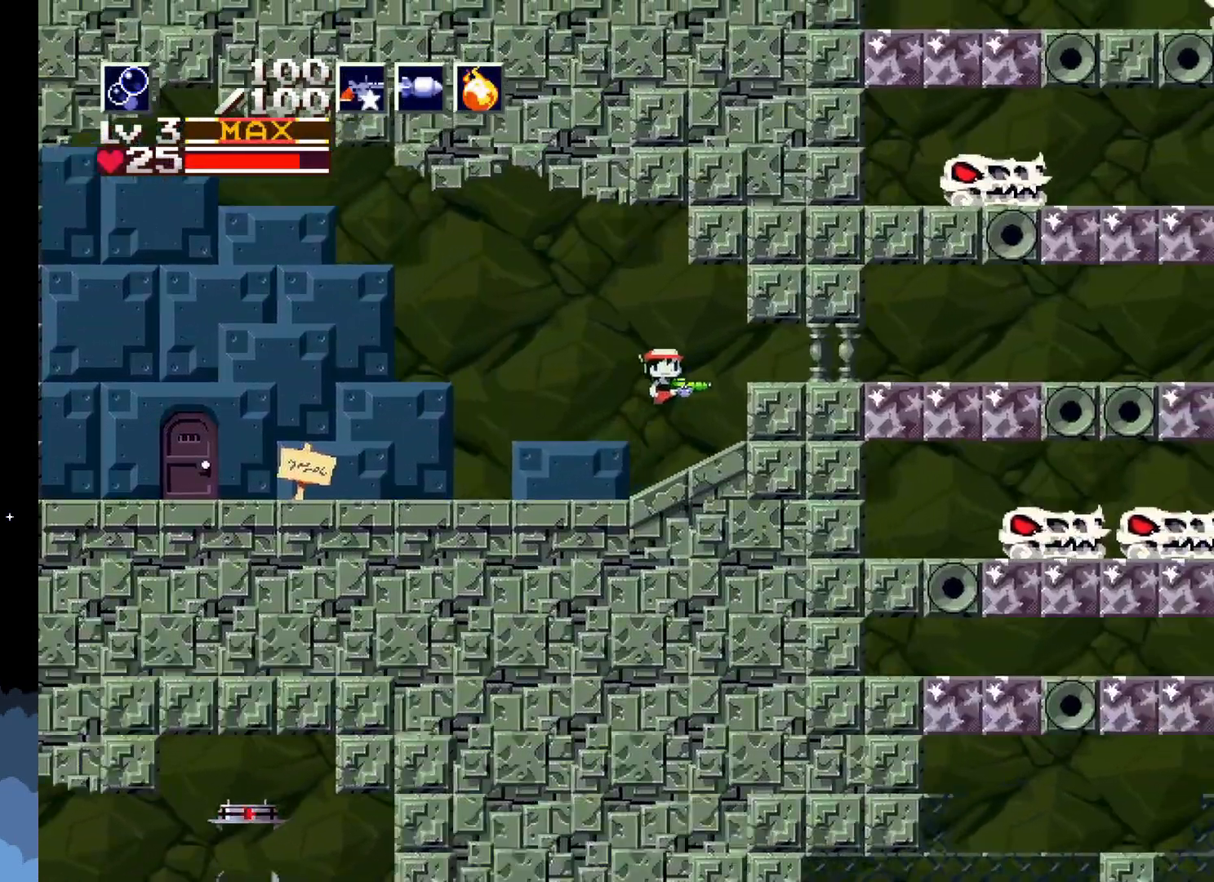
{"buttons": ["DPAD_RIGHT"], "left_stick": "center", "events": []}